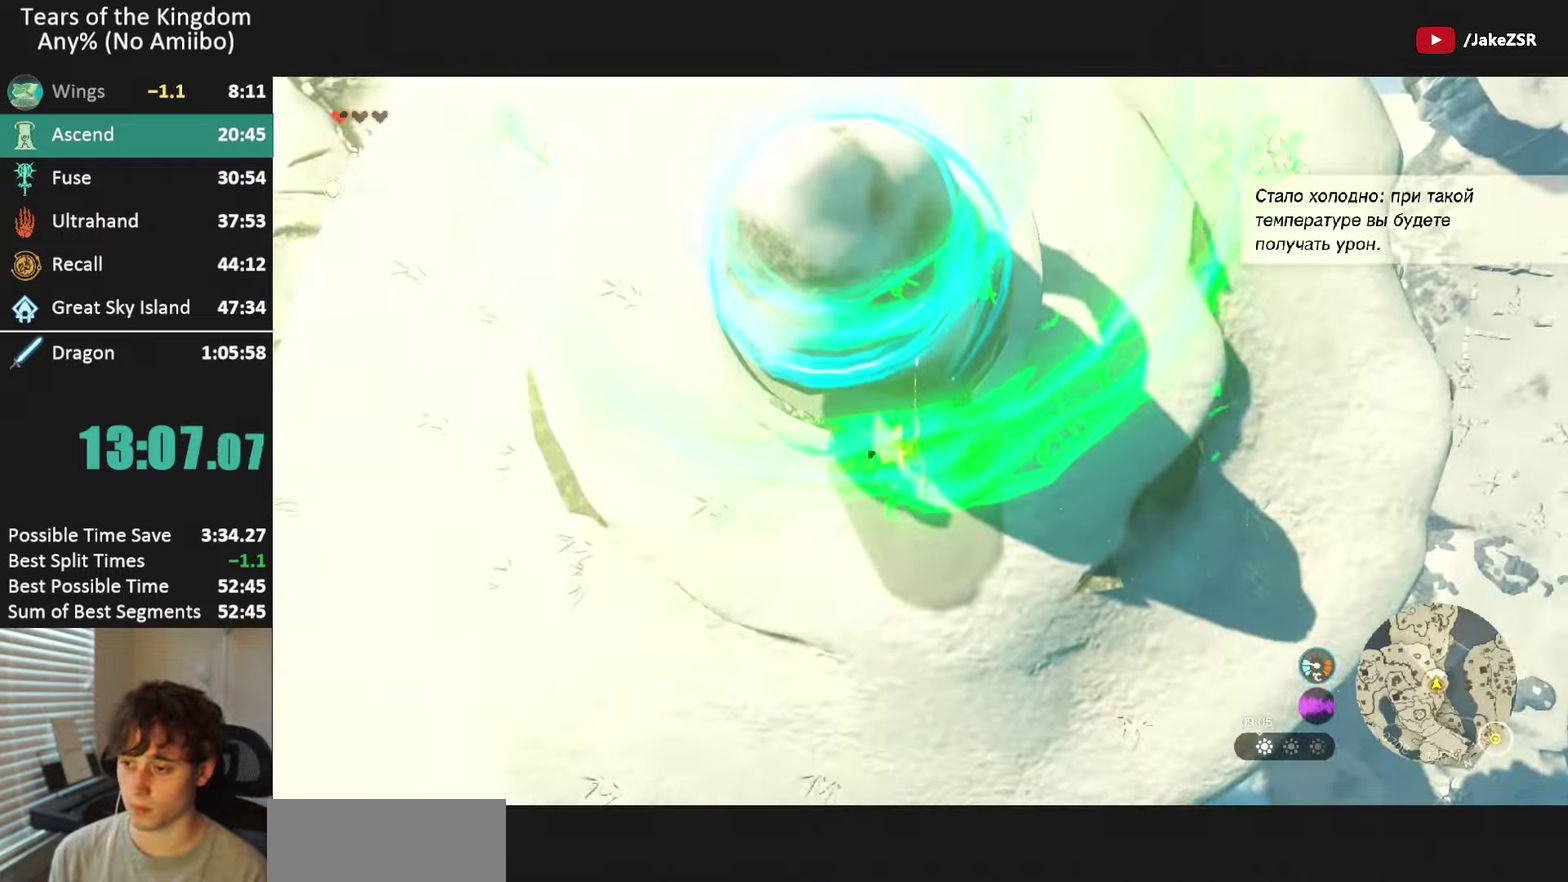
Gameplay with a controller (Nintendo layout); each line is a JSON object with the inputs held at the frame after it. "events" lists button and stick changes between this image and that frame as [ms after this image, input, new state], when the widget could be followed in between. Not read: L3 R3 START.
{"buttons": ["B"], "left_stick": "up", "right_stick": "center", "events": [[300, "R1", "down"], [300, "left_stick", "up"], [367, "R1", "up"], [367, "left_stick", "up-left"], [434, "B", "down"], [434, "left_stick", "up"]]}
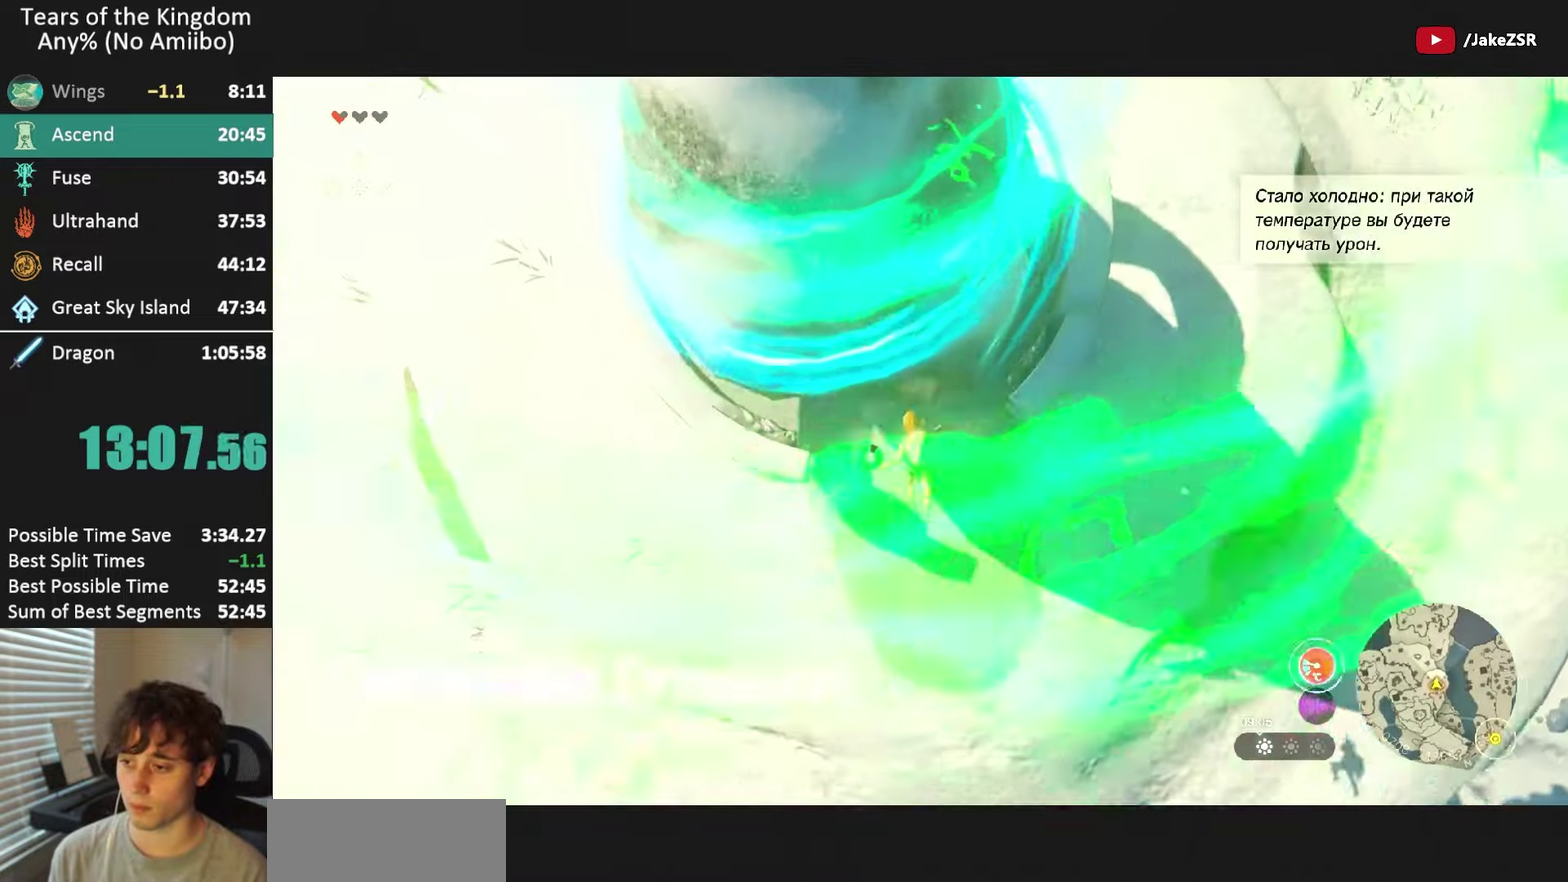
{"buttons": [], "left_stick": "up", "right_stick": "center", "events": [[300, "B", "up"]]}
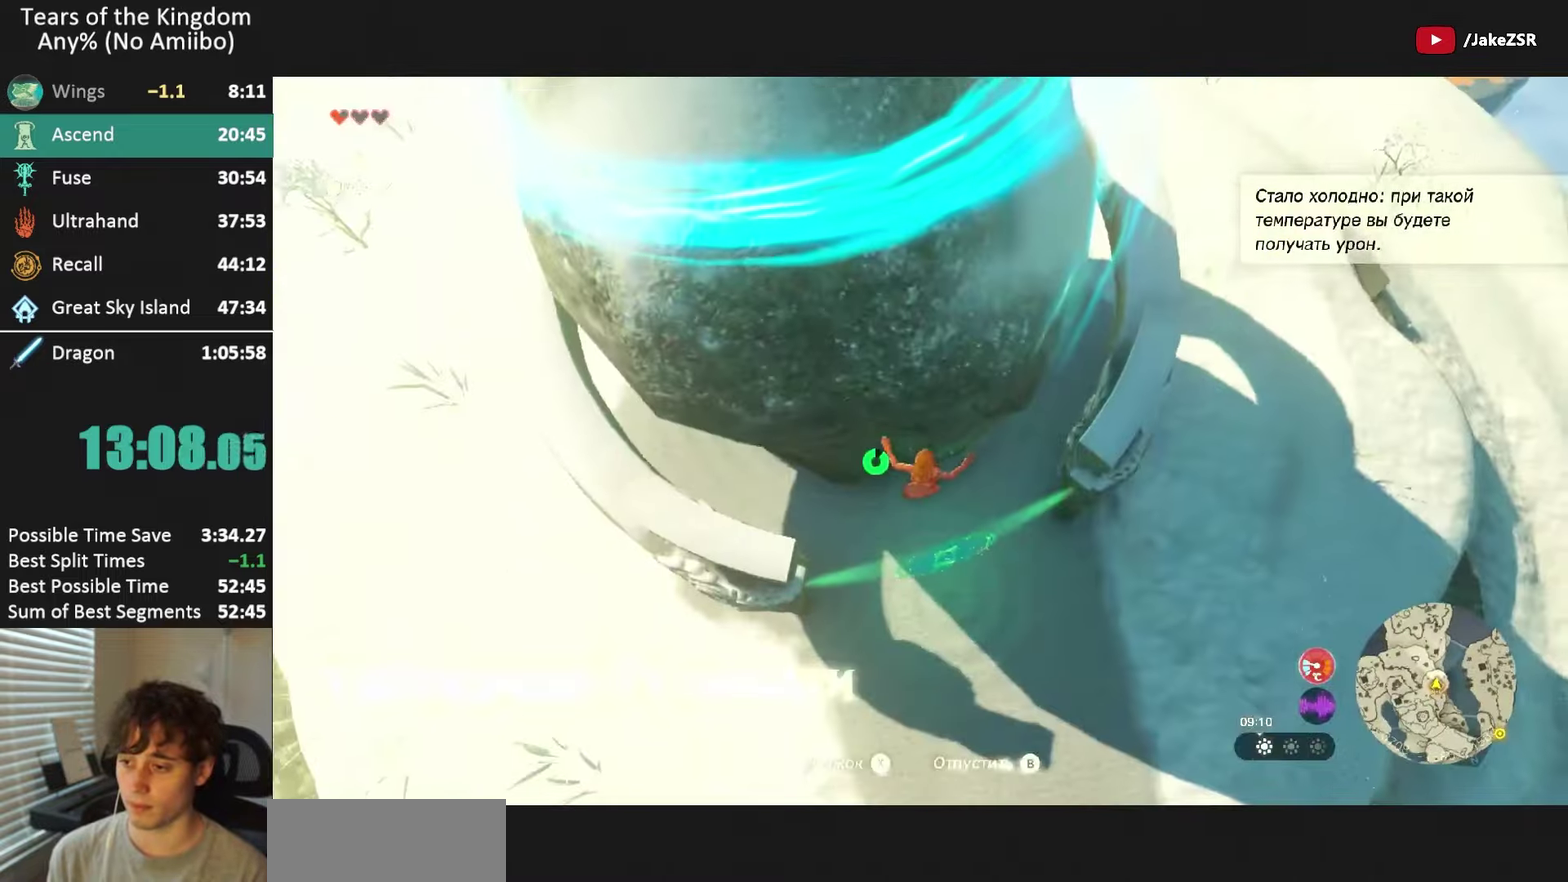
{"buttons": ["L2"], "left_stick": "up", "right_stick": "center", "events": [[134, "left_stick", "down"], [267, "R2", "down"], [267, "left_stick", "up"], [467, "R2", "up"], [501, "L2", "down"]]}
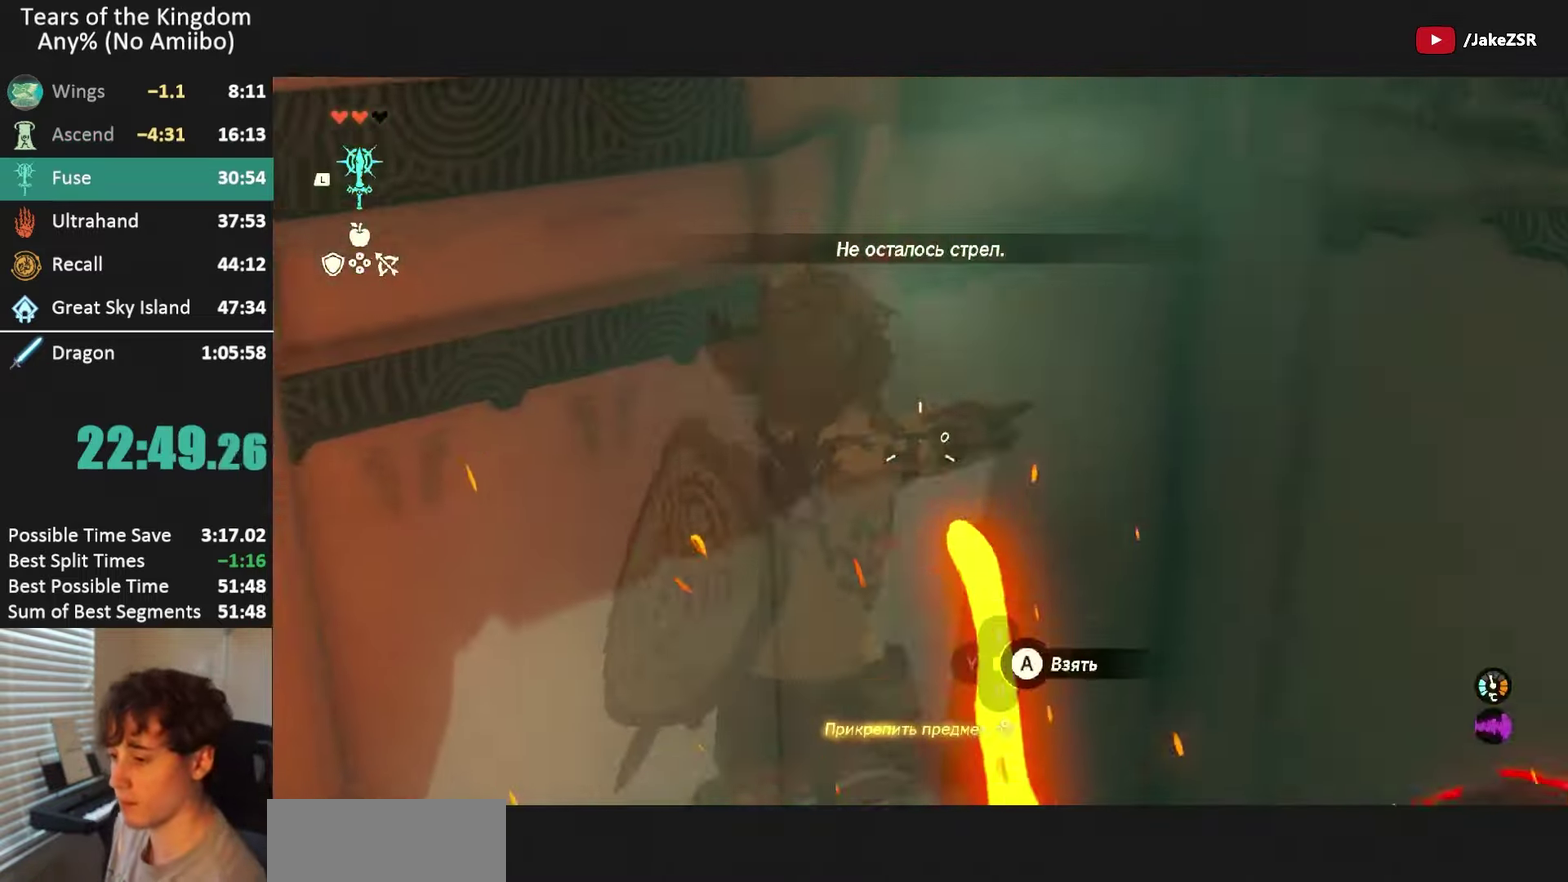
{"buttons": ["L2", "R2"], "left_stick": "up", "right_stick": "center", "events": [[66, "Y", "down"], [133, "R2", "down"], [200, "Y", "up"]]}
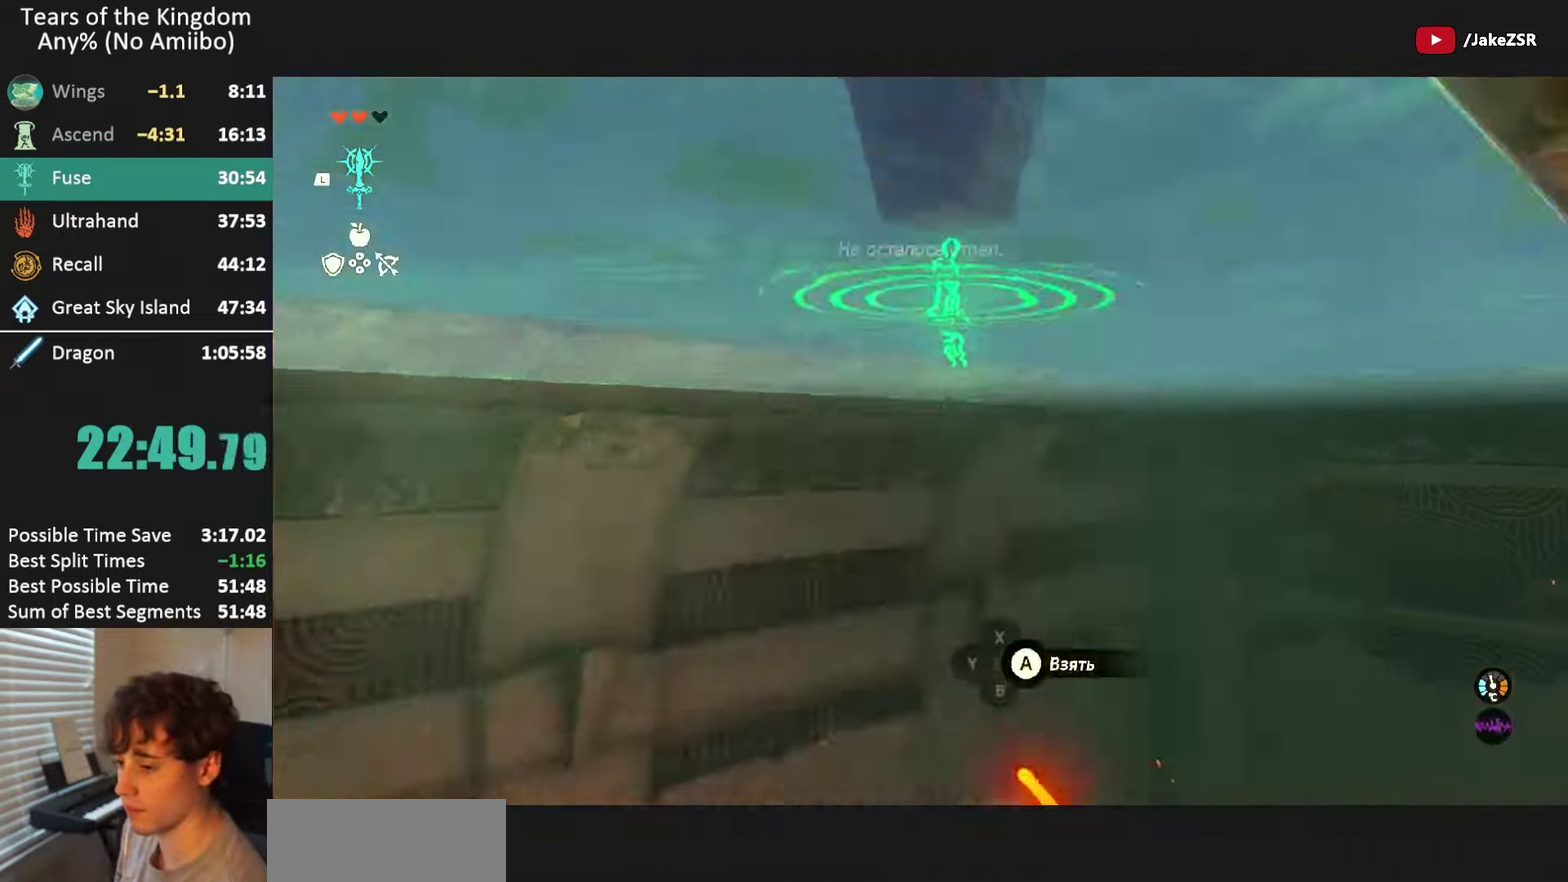
{"buttons": ["L2", "R2"], "left_stick": "center", "right_stick": "center", "events": [[67, "B", "down"], [67, "R2", "up"], [67, "left_stick", "center"], [67, "right_stick", "up-right"], [134, "R2", "down"], [200, "B", "up"], [200, "right_stick", "center"]]}
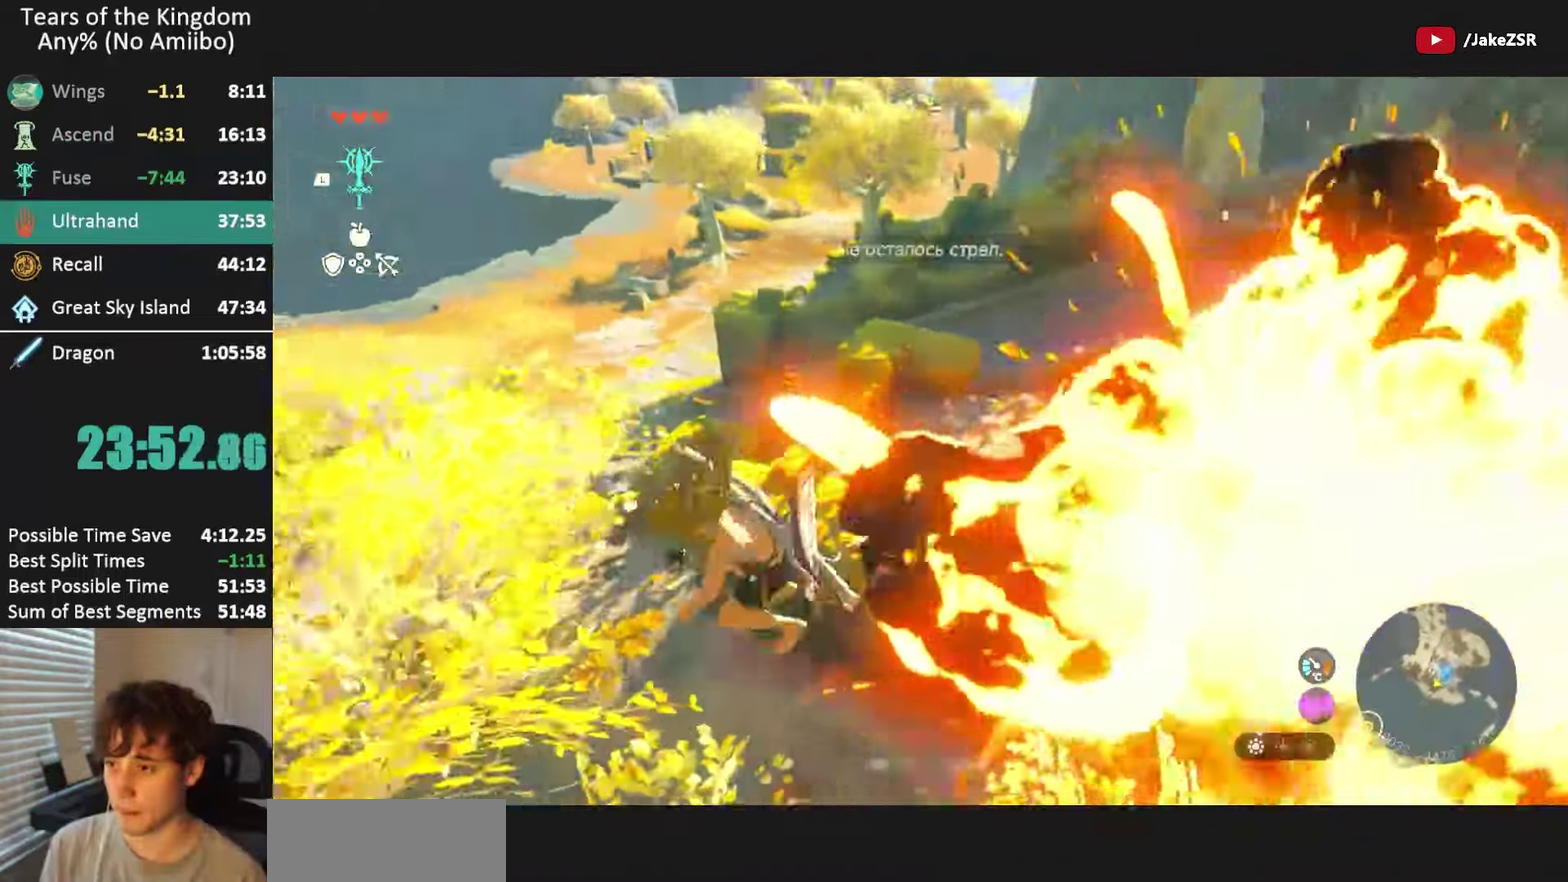
{"buttons": ["L2", "R2"], "left_stick": "center", "right_stick": "center", "events": [[333, "Y", "down"], [367, "R2", "up"], [433, "R2", "down"], [433, "Y", "up"]]}
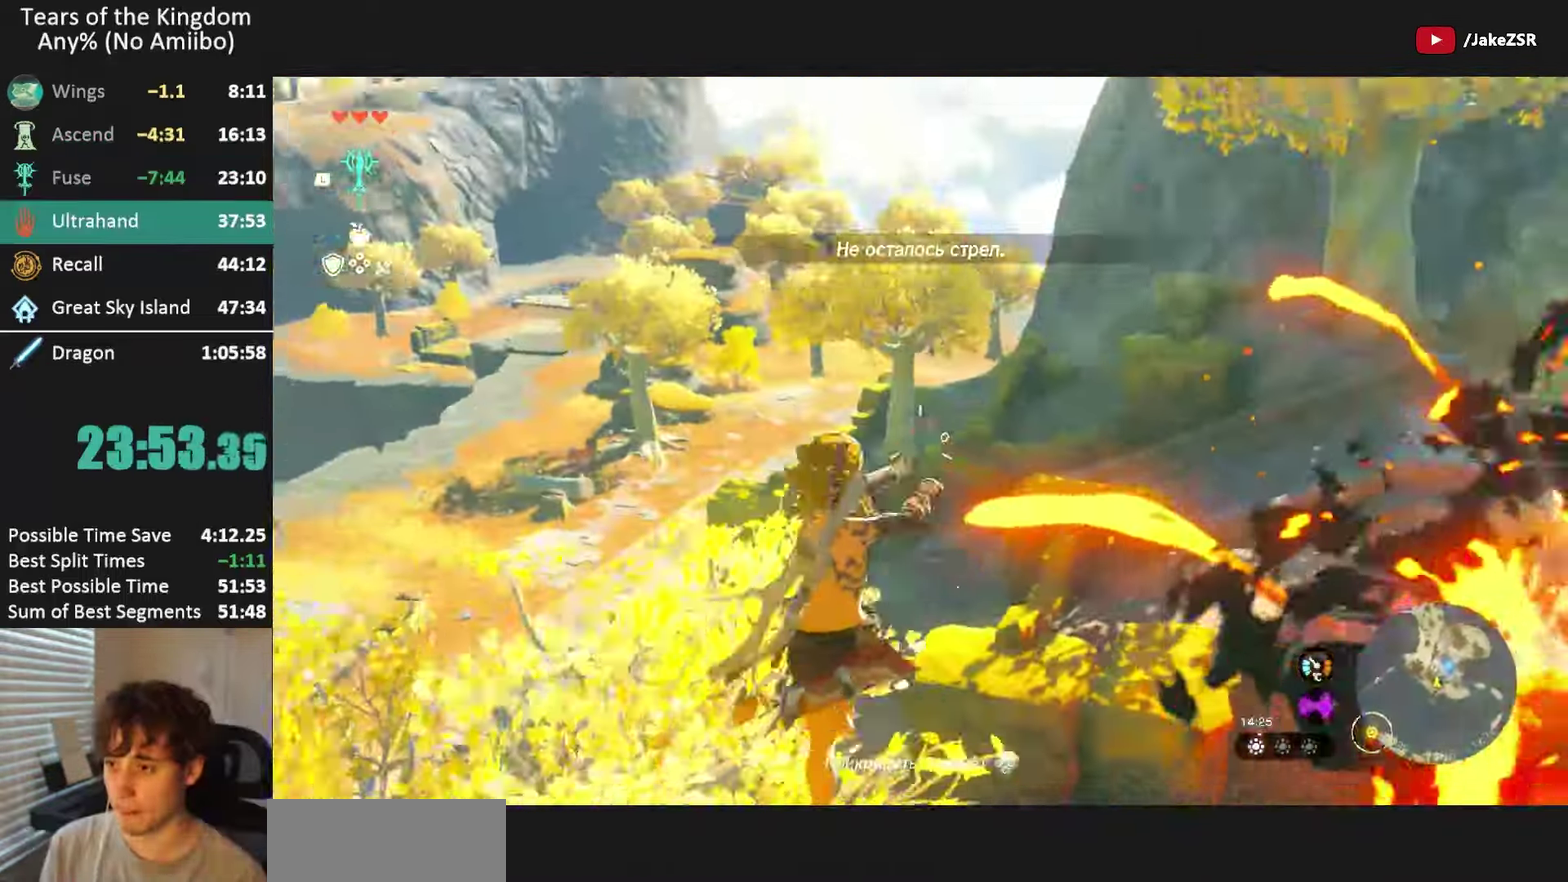
{"buttons": ["L2", "R2"], "left_stick": "center", "right_stick": "center", "events": [[267, "Y", "down"], [300, "R2", "up"], [400, "R2", "down"], [434, "Y", "up"]]}
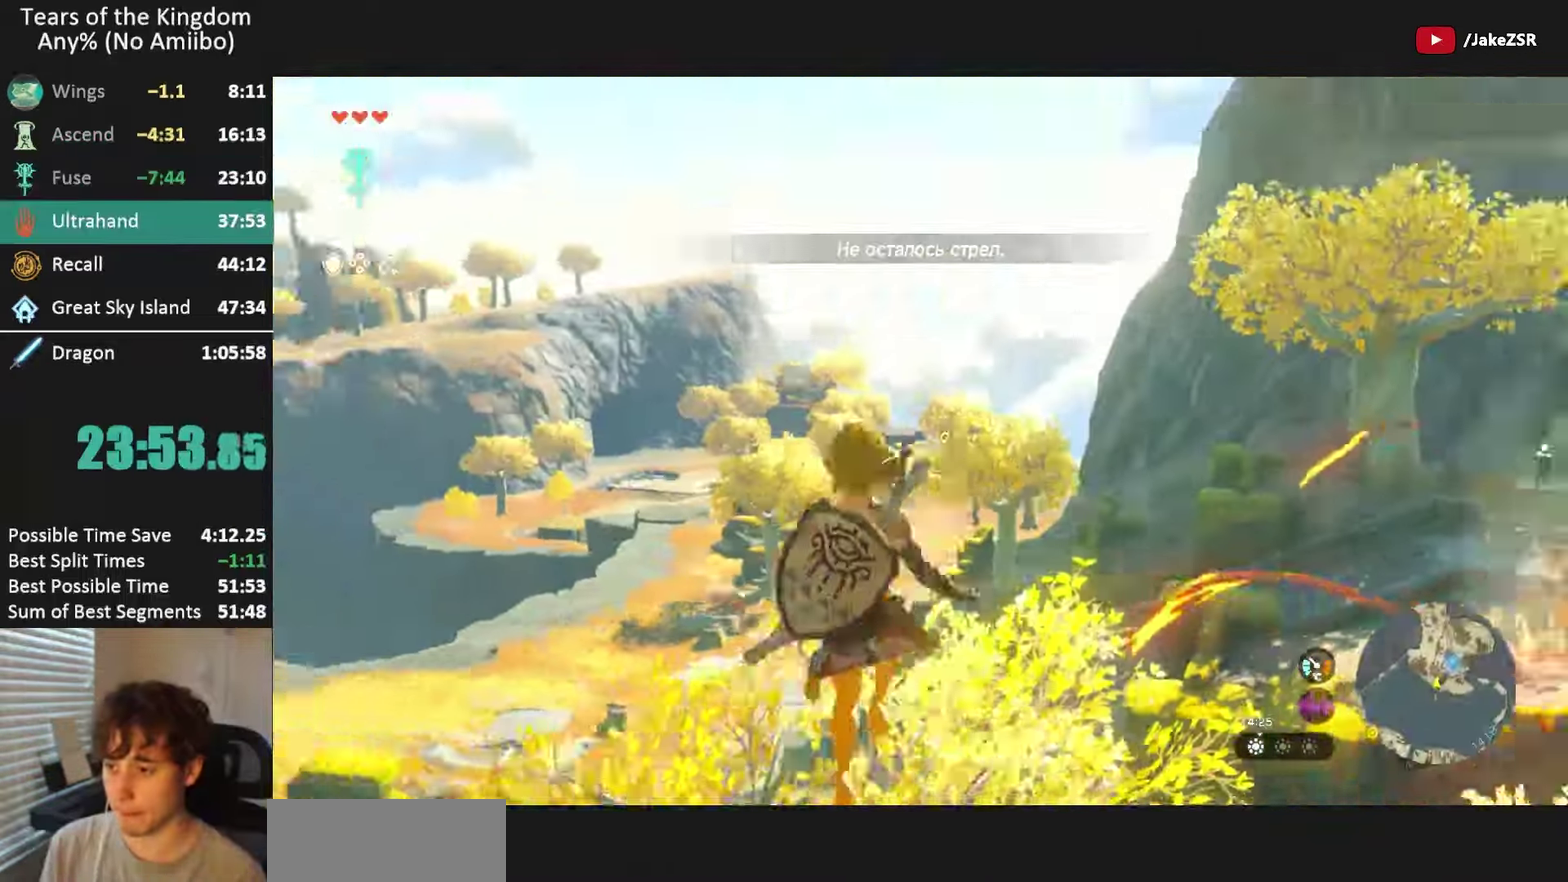
{"buttons": ["L2", "R2"], "left_stick": "center", "right_stick": "center", "events": [[266, "Y", "down"], [300, "R2", "up"], [400, "R2", "down"], [400, "Y", "up"]]}
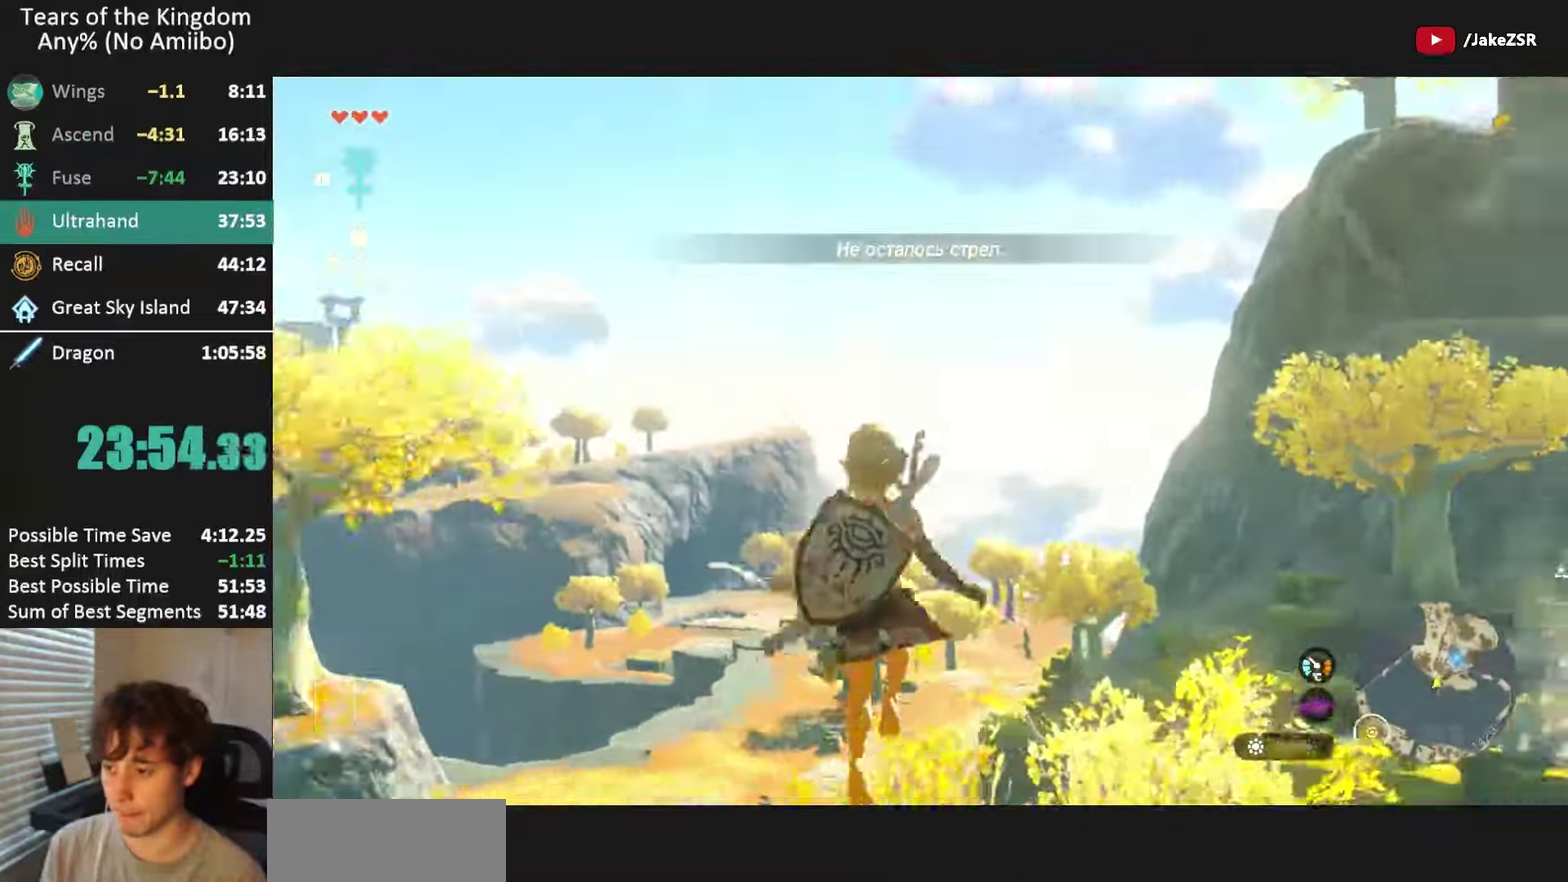
{"buttons": ["L2", "R2"], "left_stick": "center", "right_stick": "center", "events": [[234, "R2", "up"], [234, "Y", "down"], [334, "Y", "up"], [367, "R2", "down"]]}
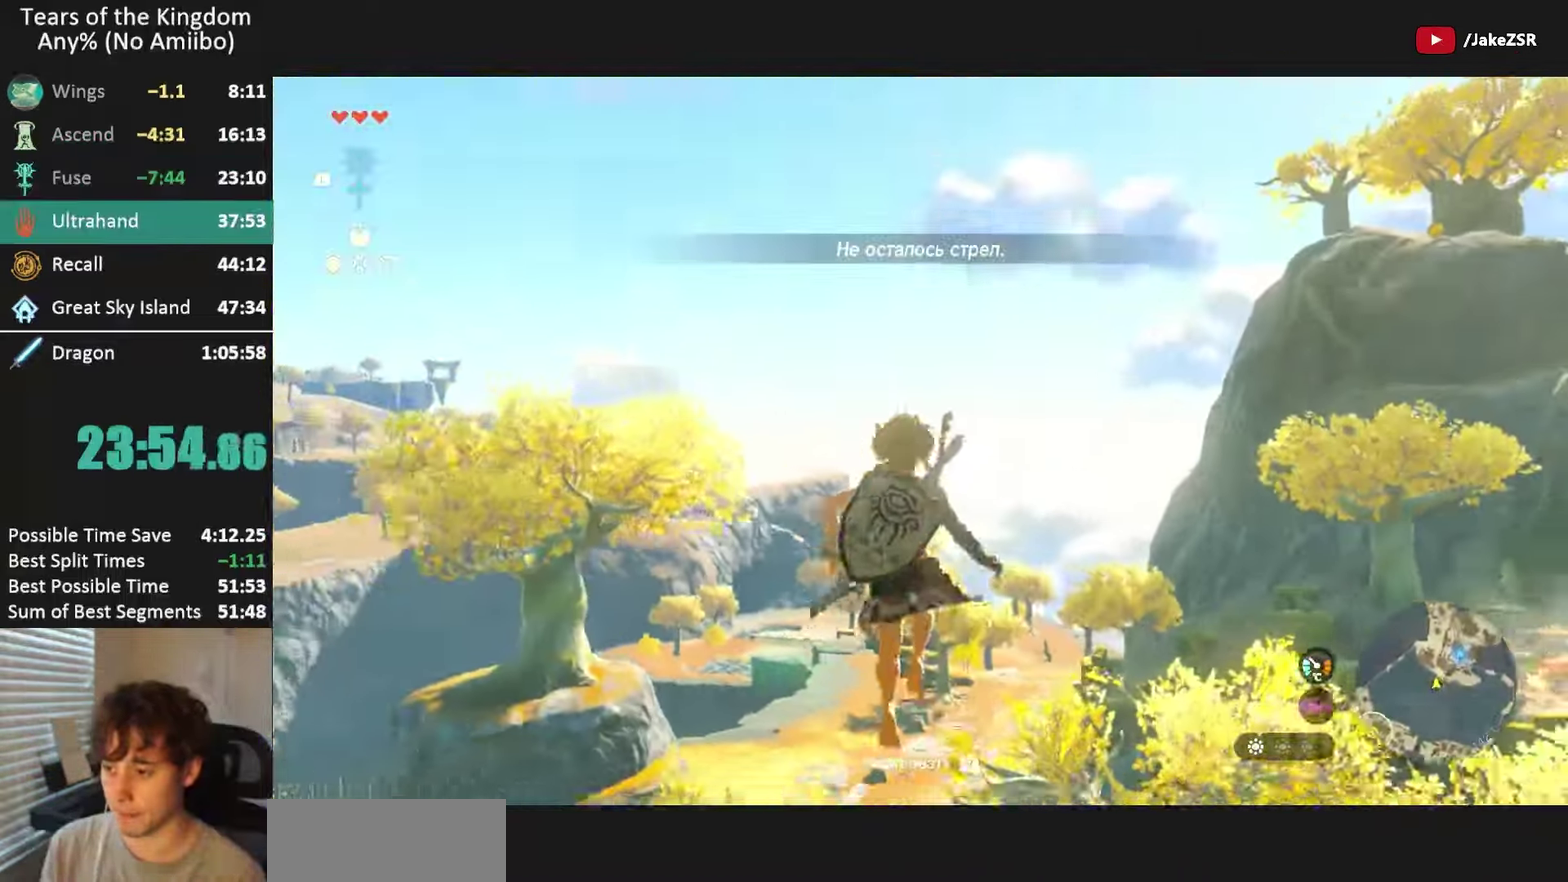
{"buttons": ["L2", "R2"], "left_stick": "center", "right_stick": "center", "events": [[200, "R2", "up"], [200, "Y", "down"], [300, "Y", "up"], [333, "R2", "down"]]}